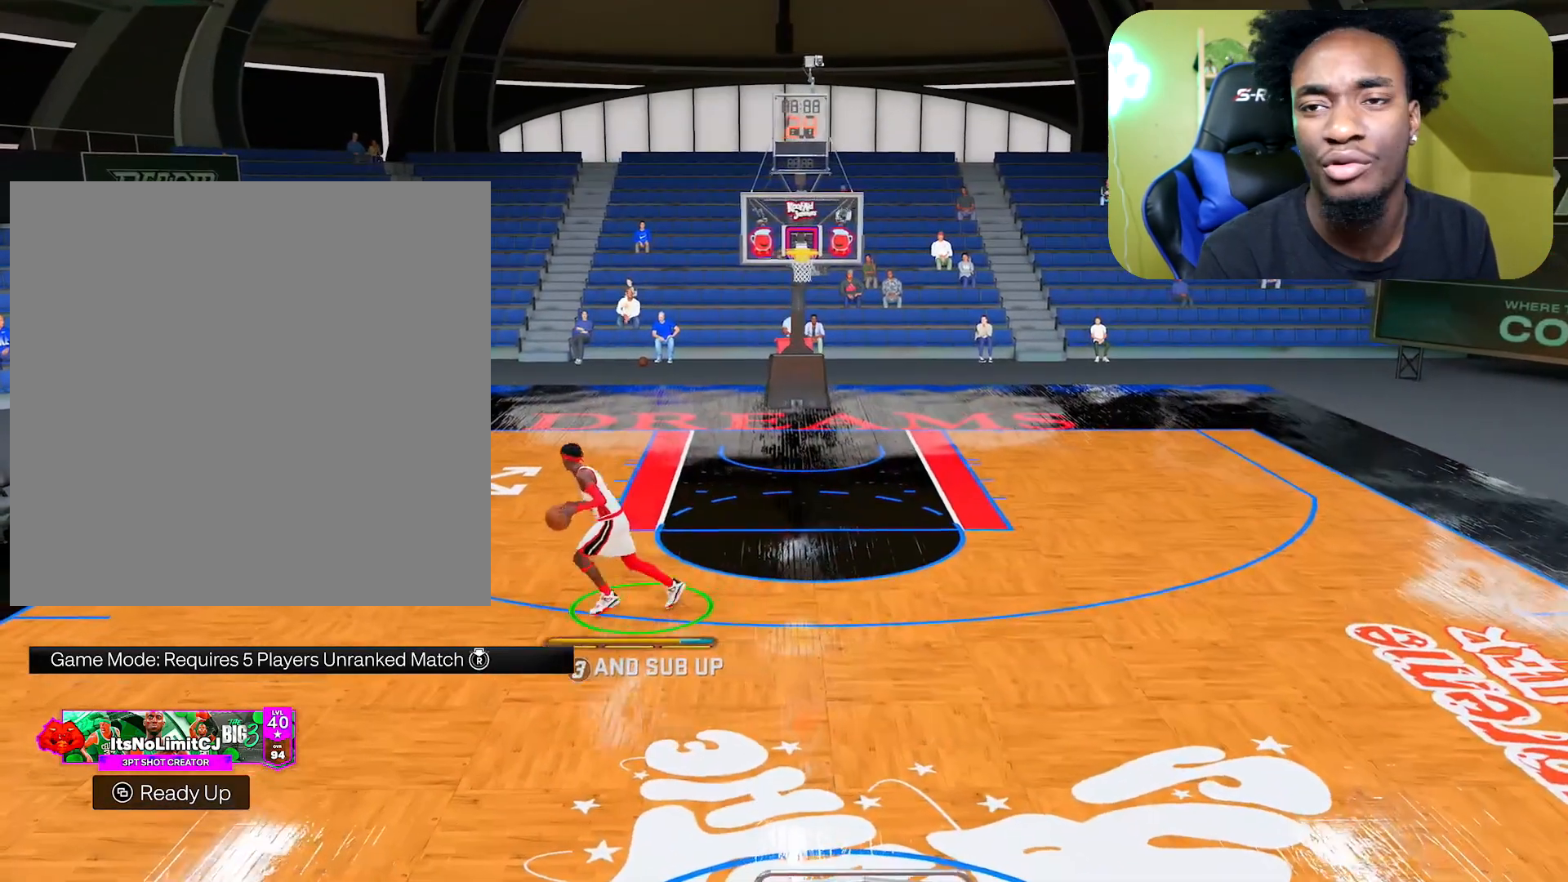
Gameplay with a controller (Xbox layout); each line is a JSON object with the inputs held at the frame after it. "events" lists button and stick changes between this image and that frame as [ms after this image, input, new state], when the widget could be followed in between.
{"buttons": [], "left_stick": "center", "right_stick": "center", "events": [[83, "left_stick", "center"], [333, "right_stick", "right"], [433, "right_stick", "center"]]}
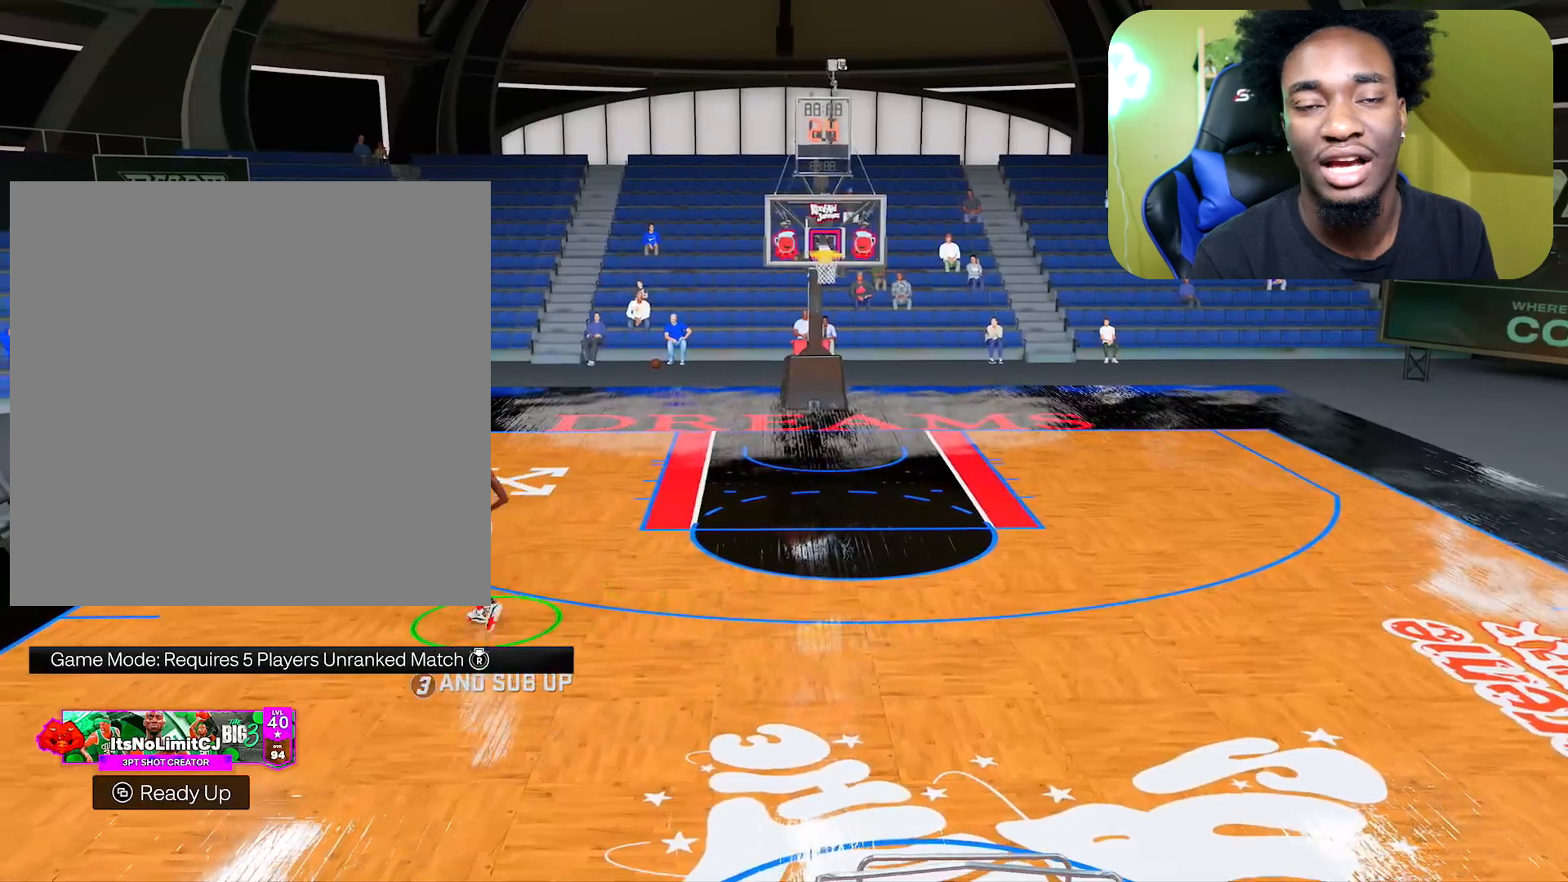
{"buttons": [], "left_stick": "center", "right_stick": "center", "events": []}
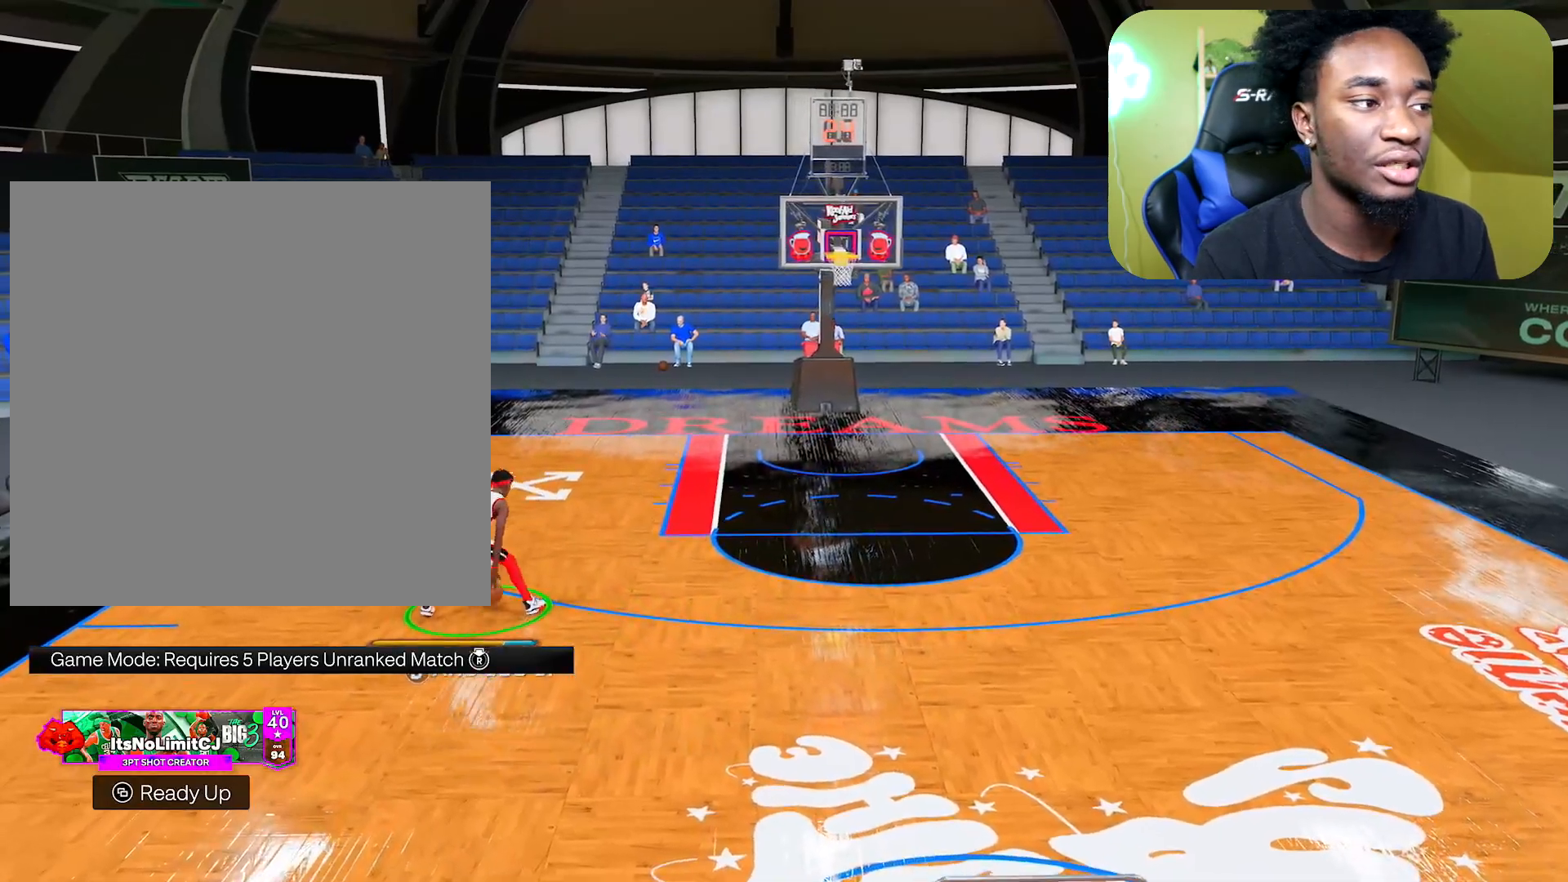
{"buttons": [], "left_stick": "down", "right_stick": "center", "events": [[33, "left_stick", "down"]]}
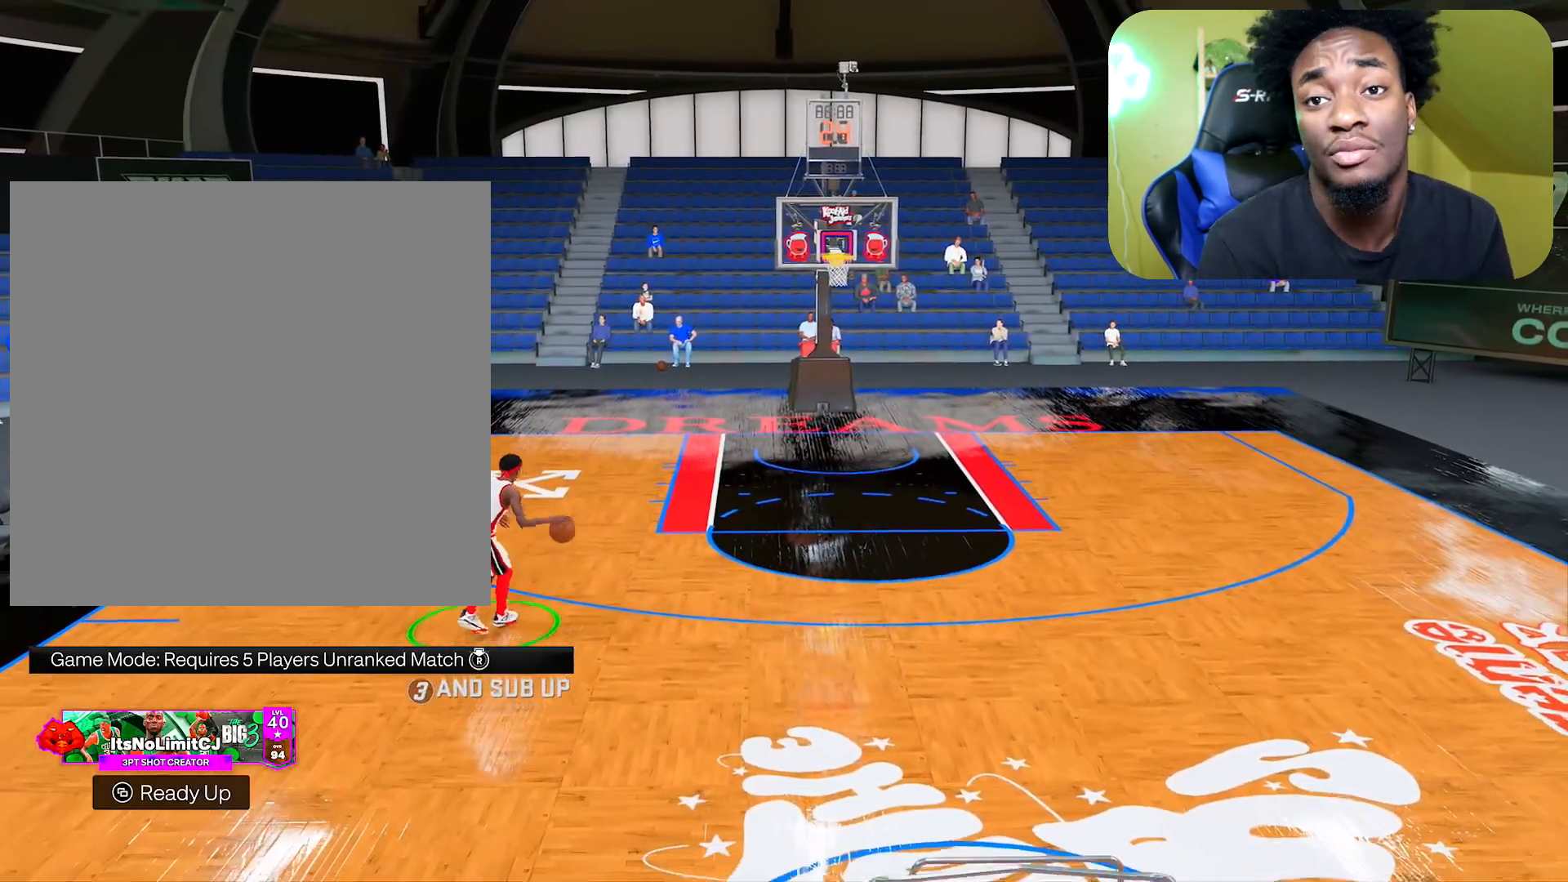
{"buttons": [], "left_stick": "center", "right_stick": "center", "events": [[100, "left_stick", "center"]]}
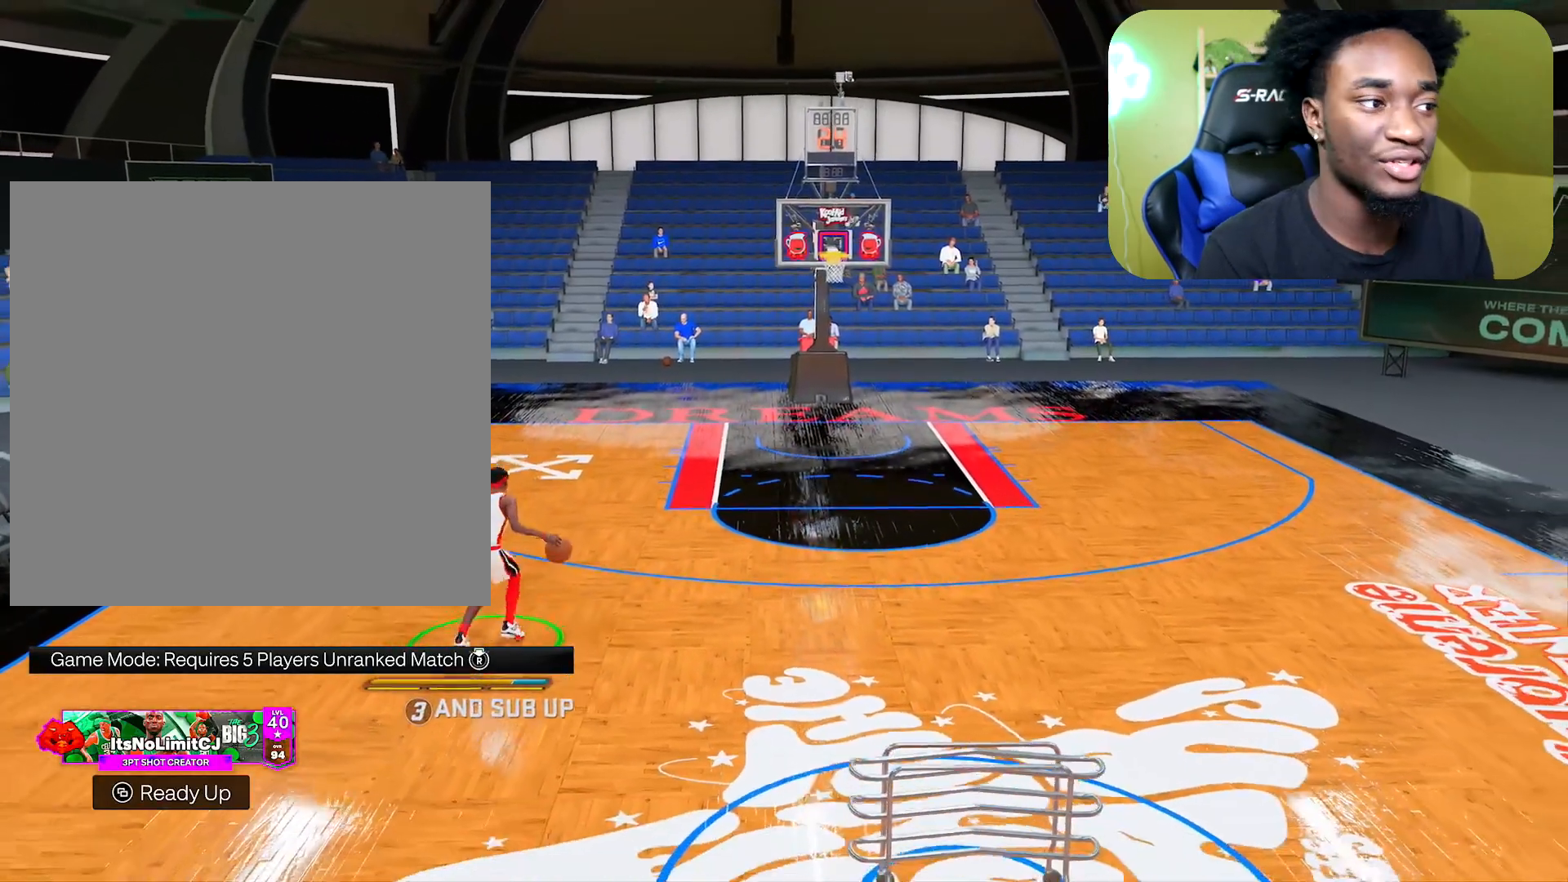
{"buttons": ["R2"], "left_stick": "up-right", "right_stick": "center", "events": [[400, "left_stick", "up"], [433, "R2", "down"], [450, "left_stick", "up-right"]]}
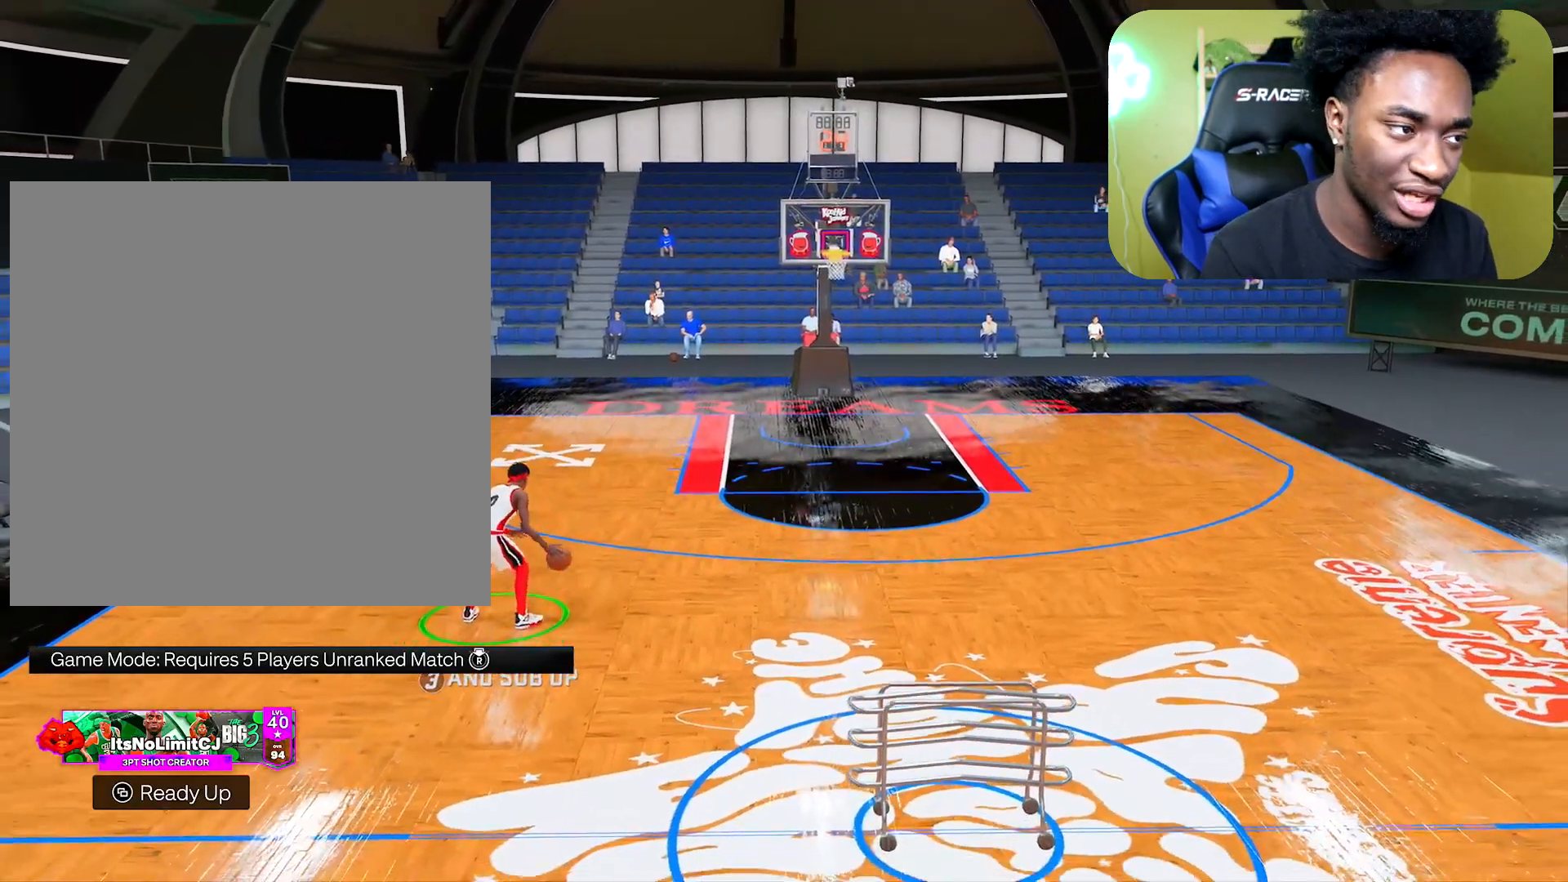
{"buttons": ["R2"], "left_stick": "up-right", "right_stick": "center", "events": []}
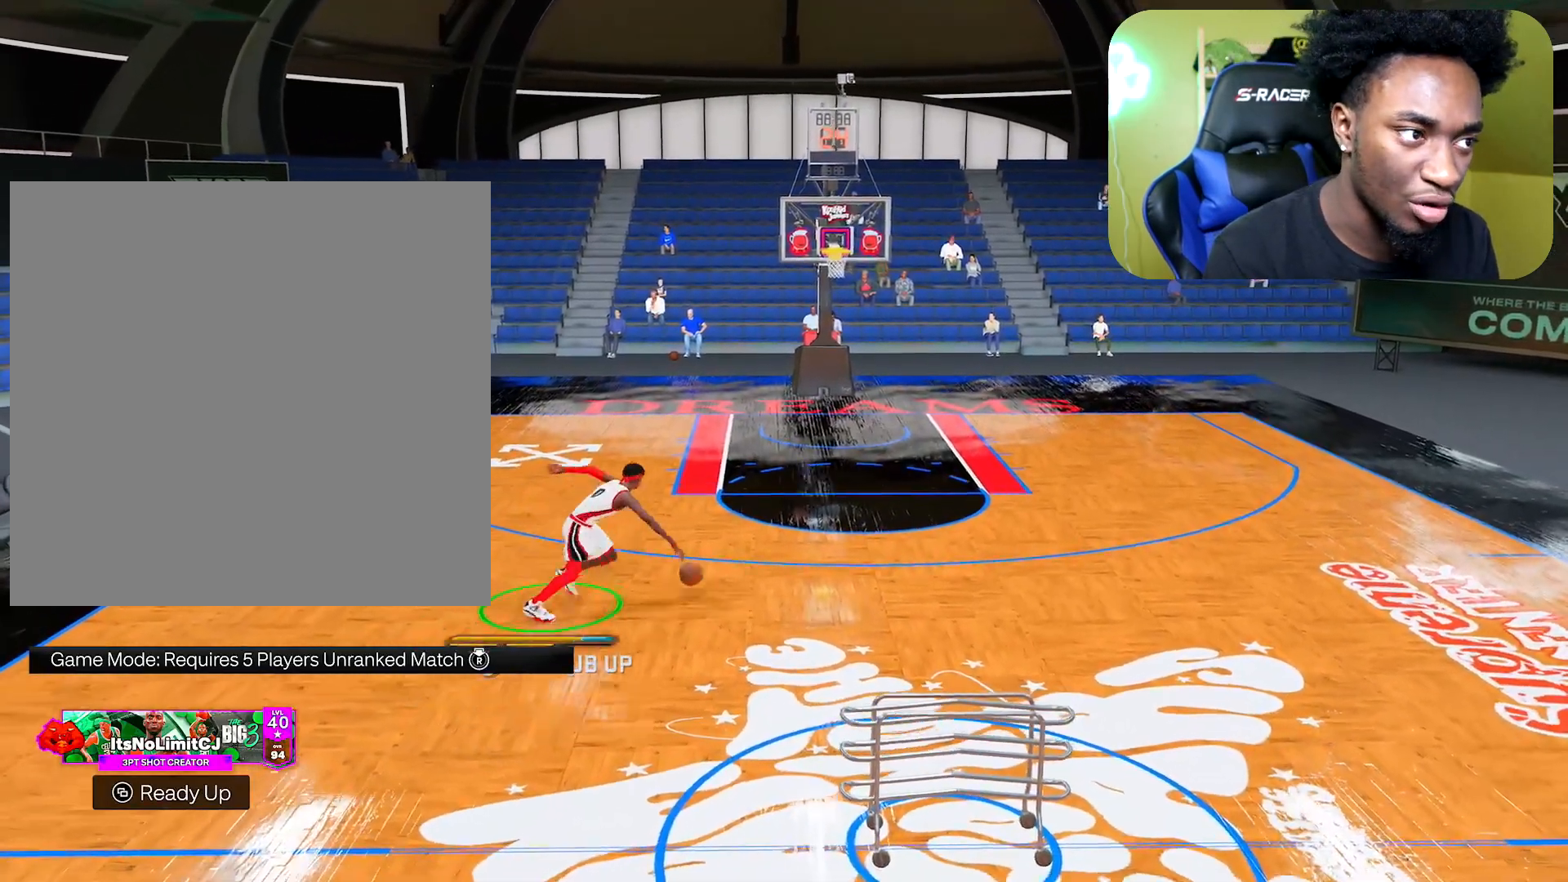
{"buttons": ["R2"], "left_stick": "right", "right_stick": "center", "events": [[50, "left_stick", "right"]]}
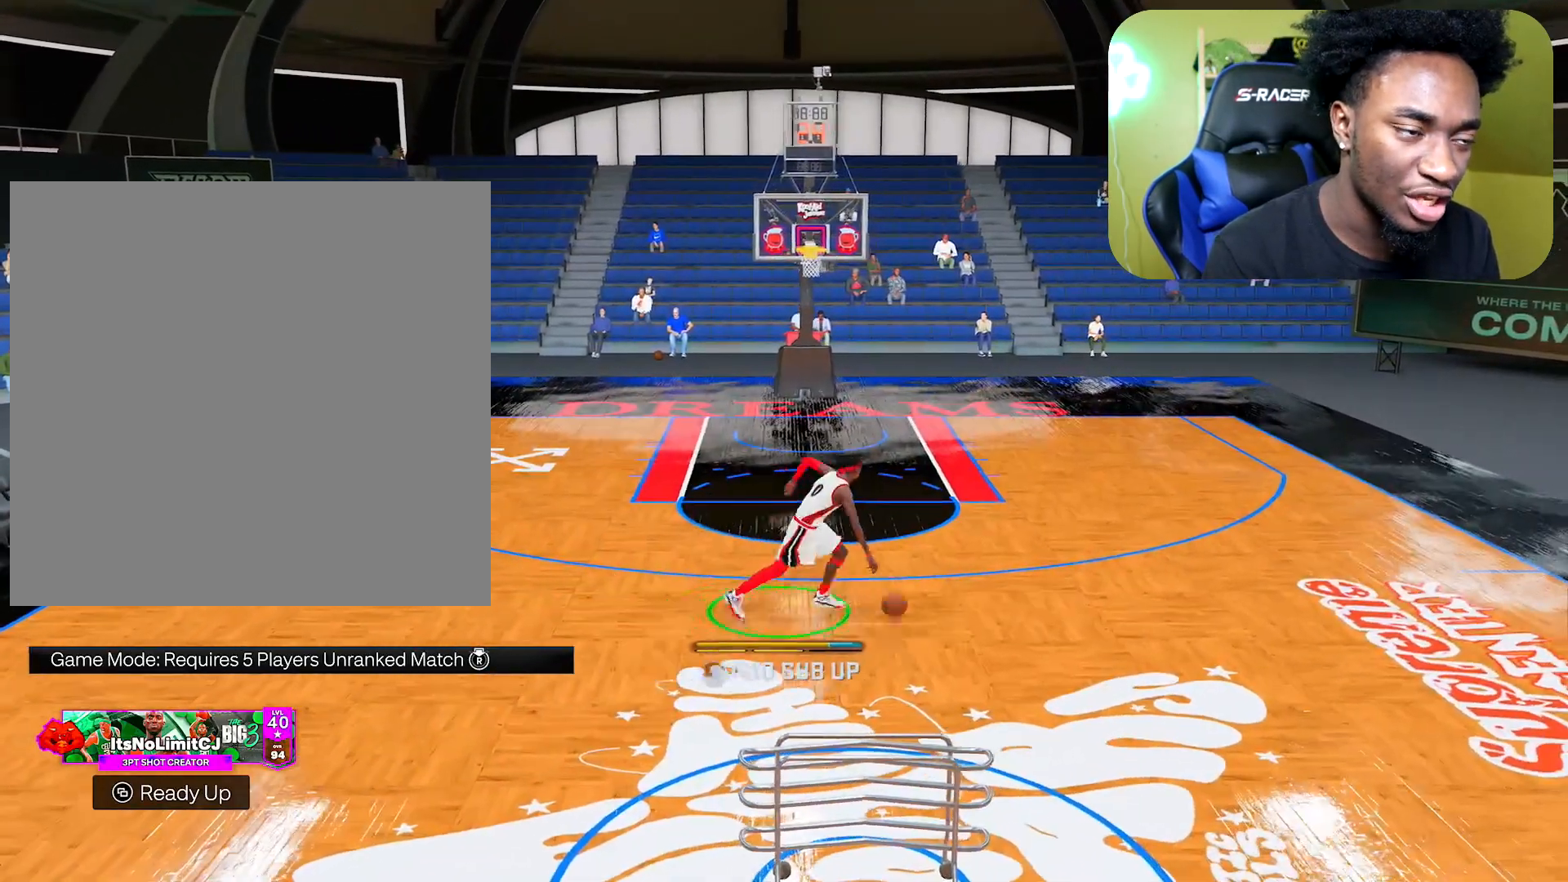
{"buttons": ["R2"], "left_stick": "up-right", "right_stick": "center", "events": [[117, "left_stick", "up-right"]]}
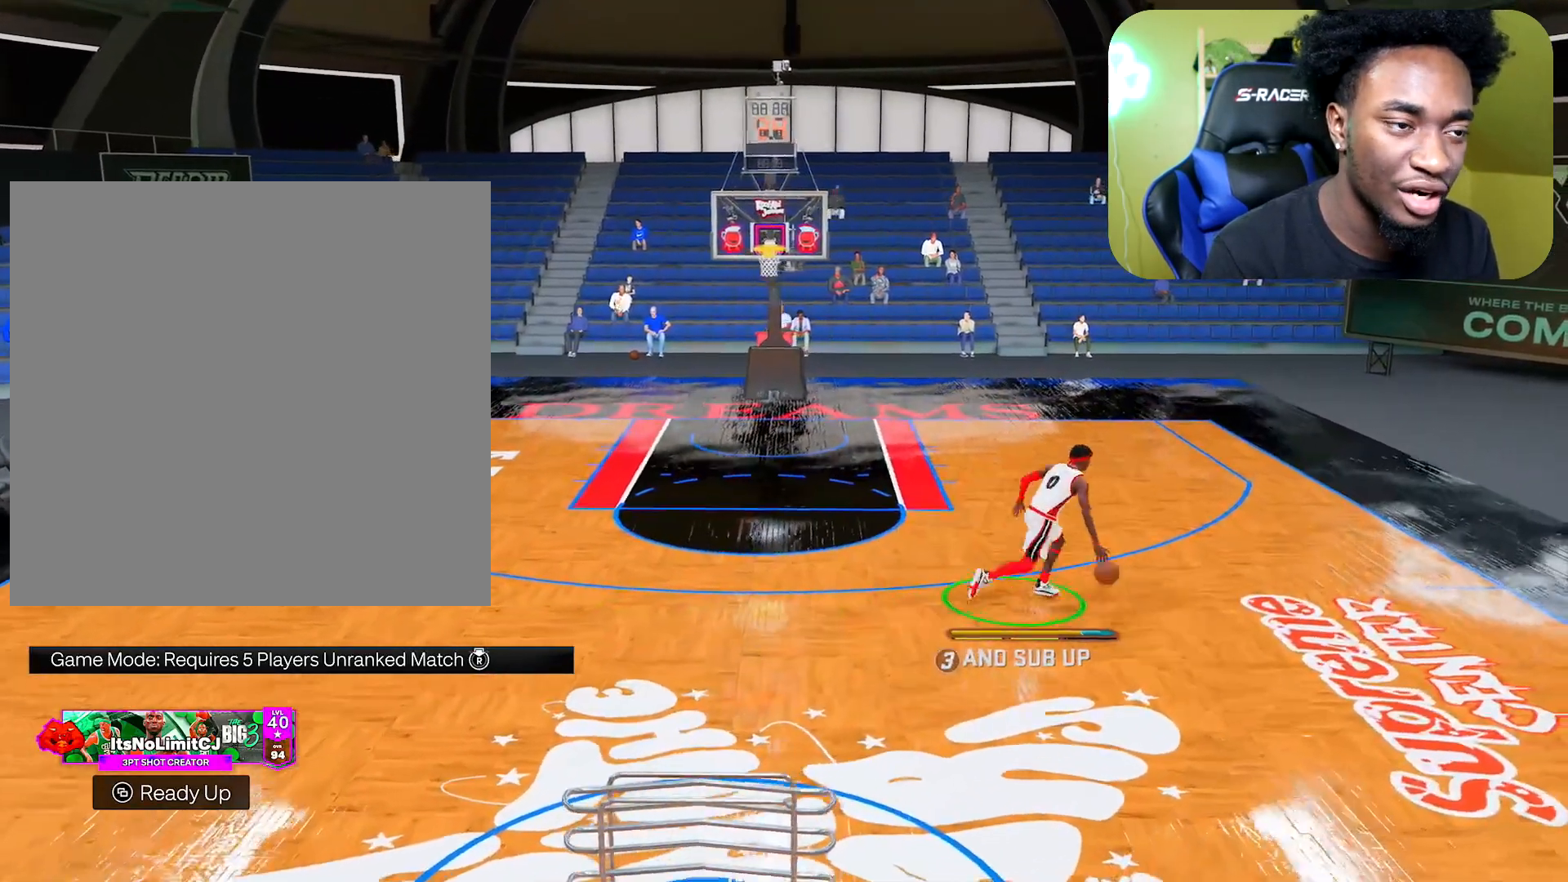
{"buttons": ["R2"], "left_stick": "up-right", "right_stick": "center", "events": [[317, "L2", "down"], [417, "L2", "up"]]}
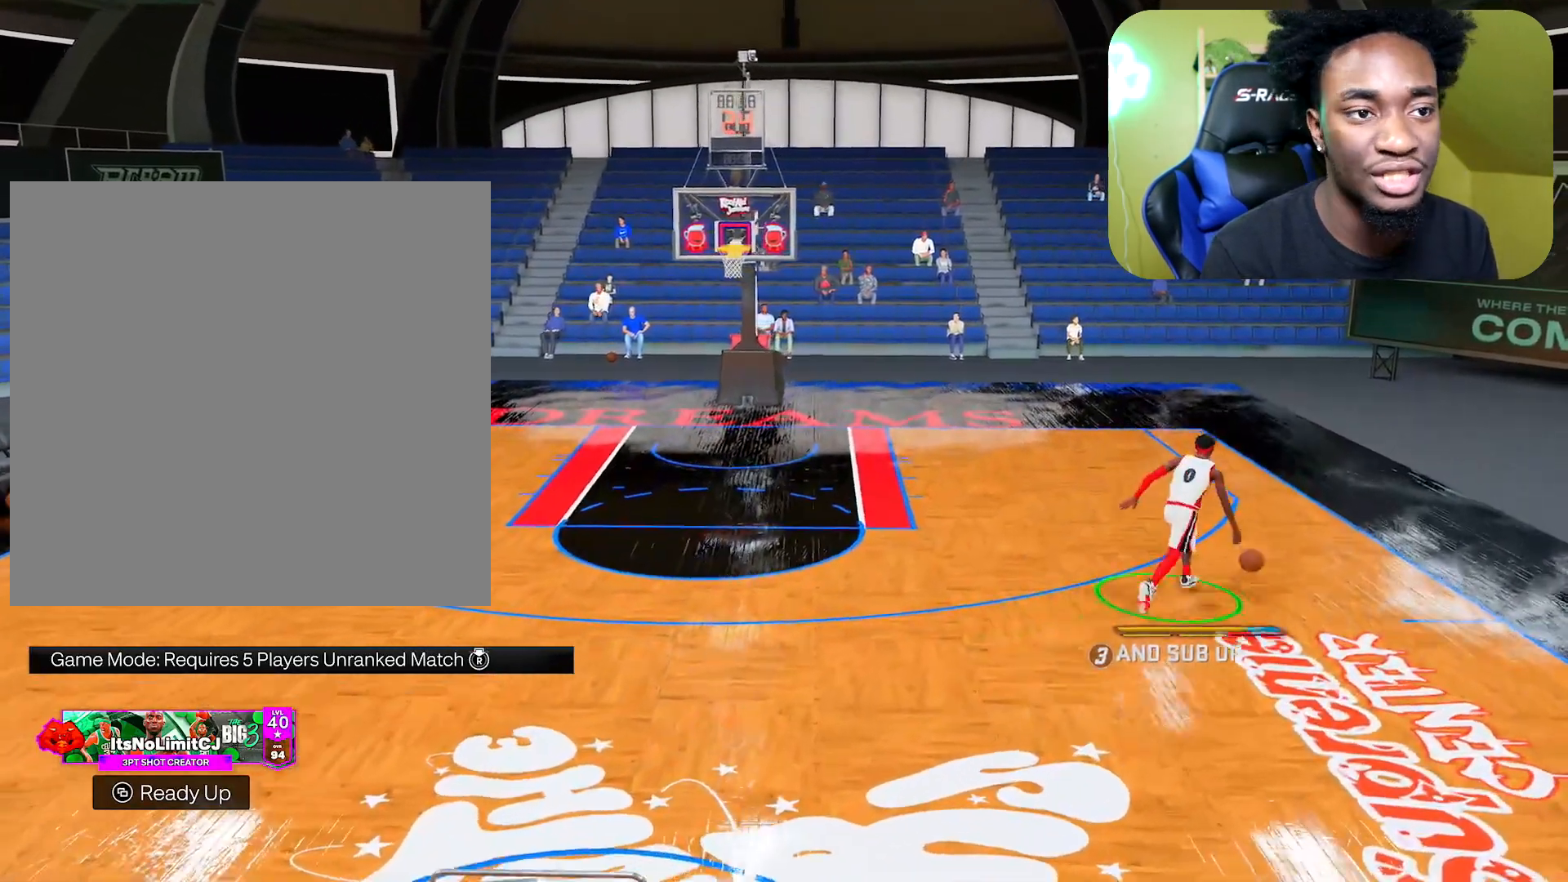
{"buttons": ["R2"], "left_stick": "up", "right_stick": "center", "events": [[467, "left_stick", "up"]]}
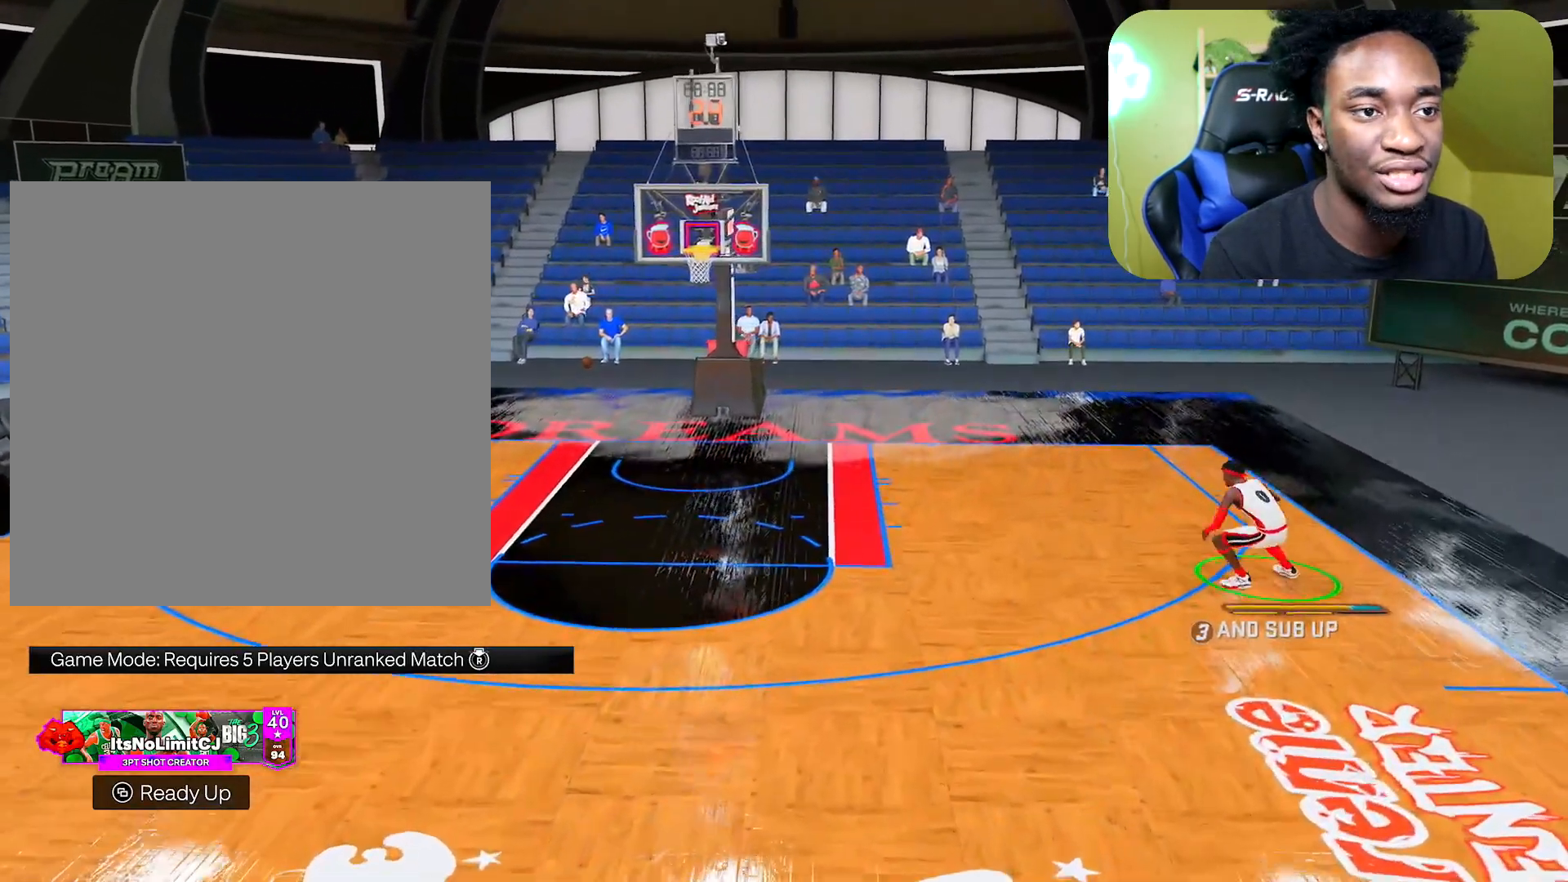
{"buttons": ["R2"], "left_stick": "up-left", "right_stick": "left", "events": [[383, "left_stick", "up-left"], [450, "right_stick", "left"]]}
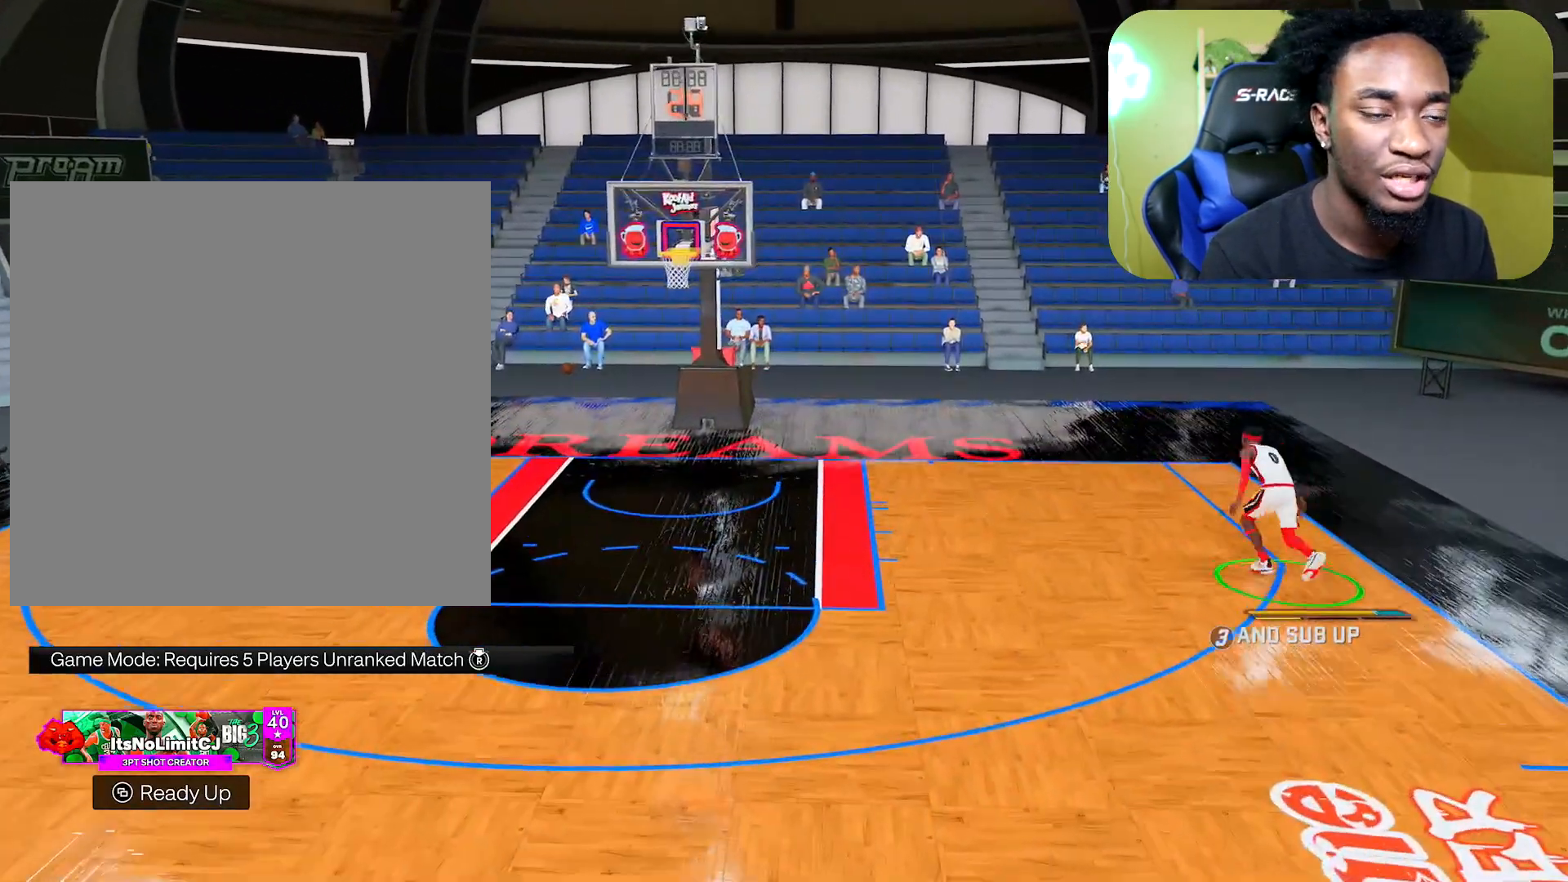
{"buttons": ["R2"], "left_stick": "up-left", "right_stick": "up-left", "events": [[334, "right_stick", "up-left"]]}
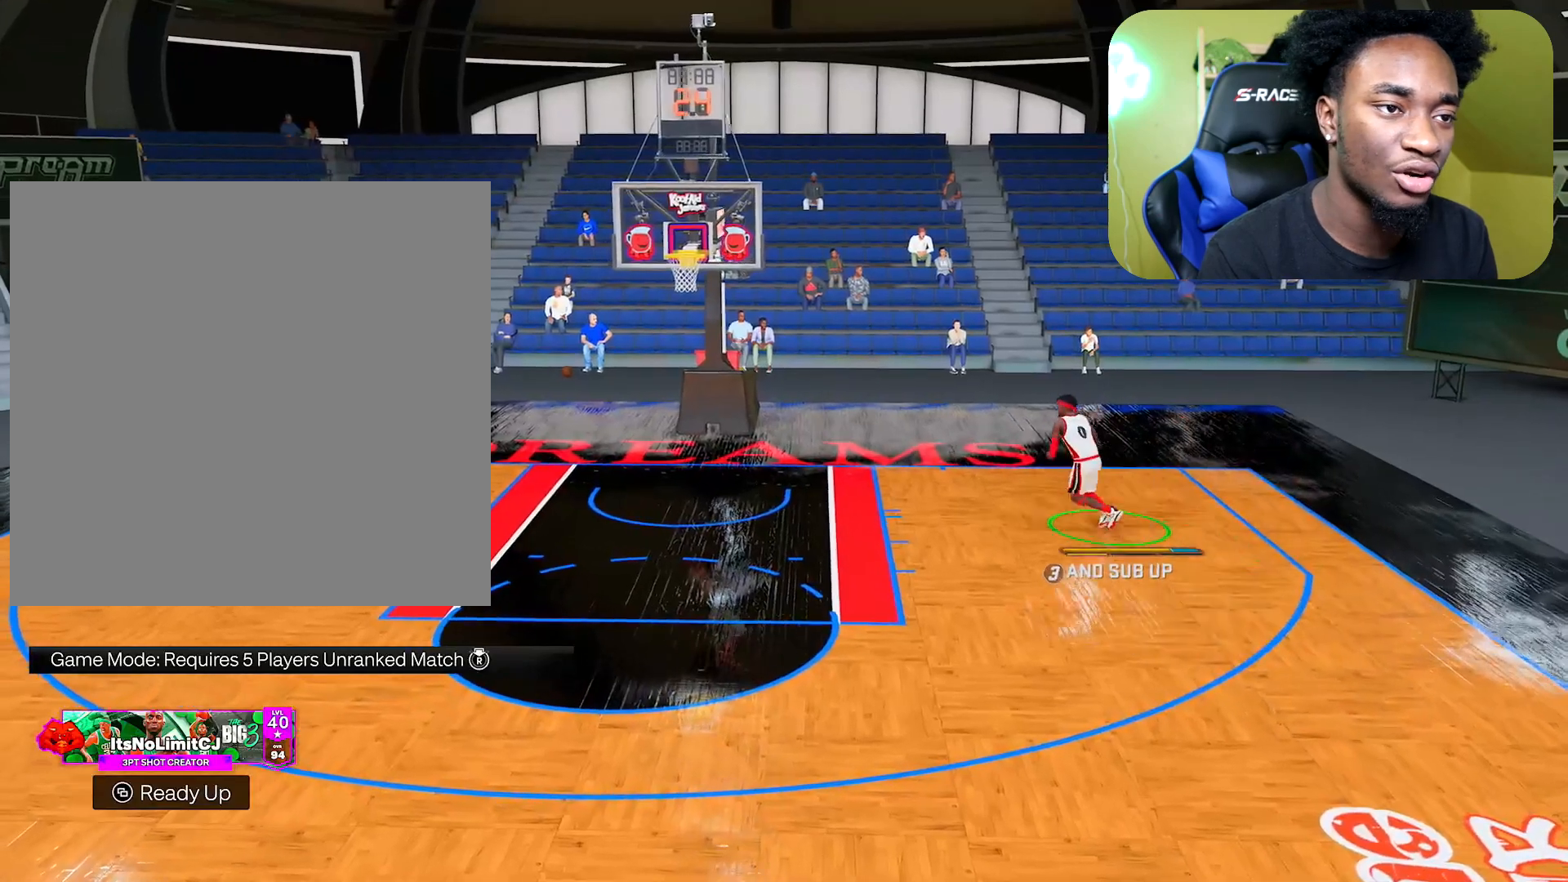
{"buttons": ["R2"], "left_stick": "center", "right_stick": "center", "events": [[333, "left_stick", "down-left"], [433, "left_stick", "center"], [500, "right_stick", "center"]]}
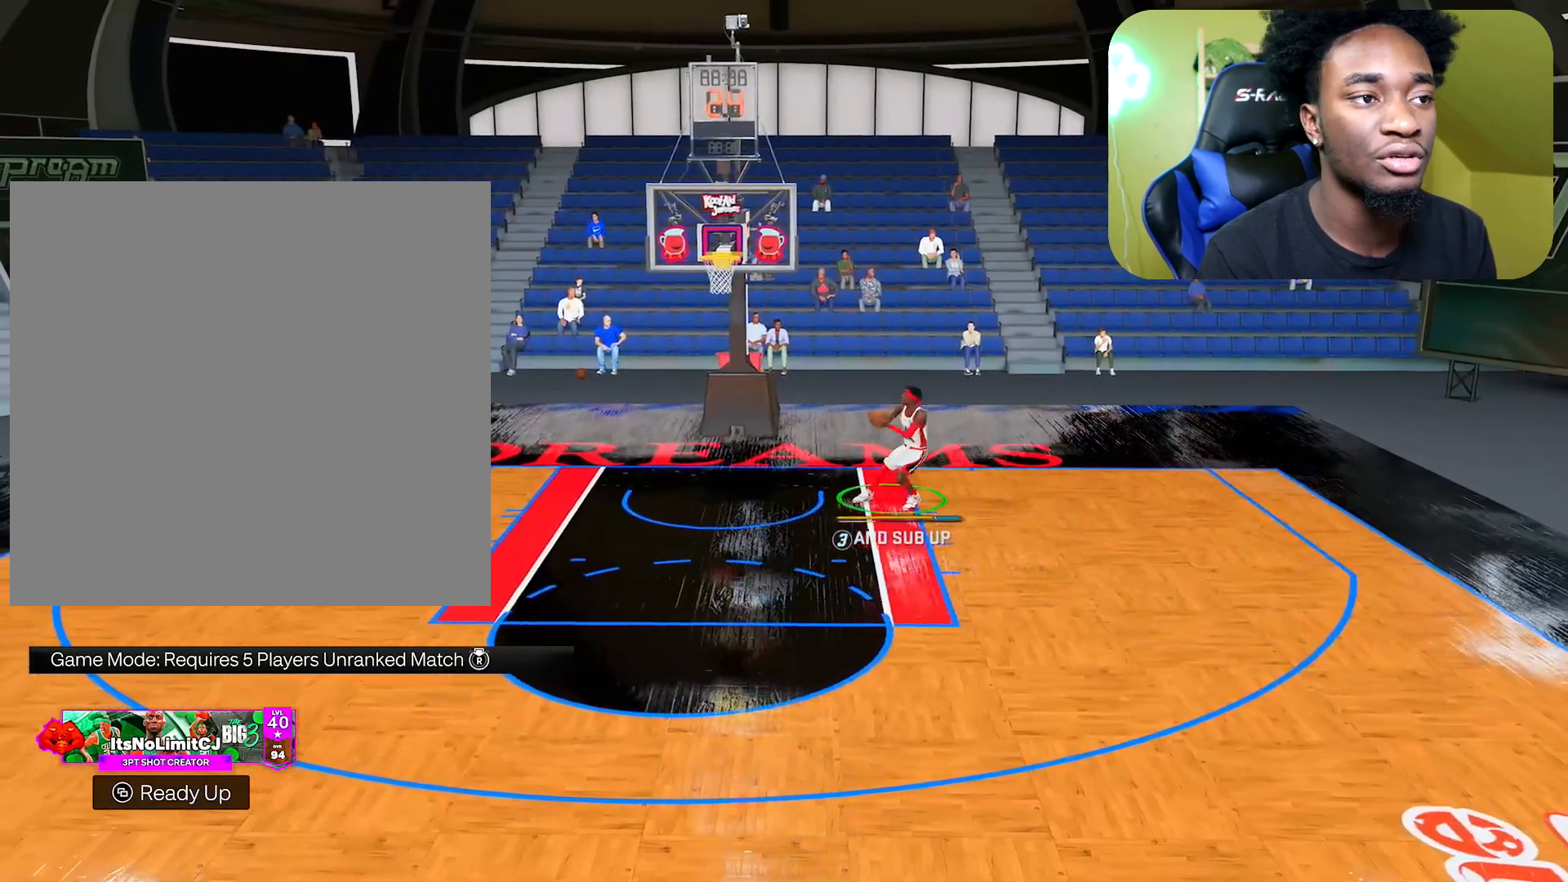
{"buttons": [], "left_stick": "center", "right_stick": "center", "events": [[100, "R2", "up"]]}
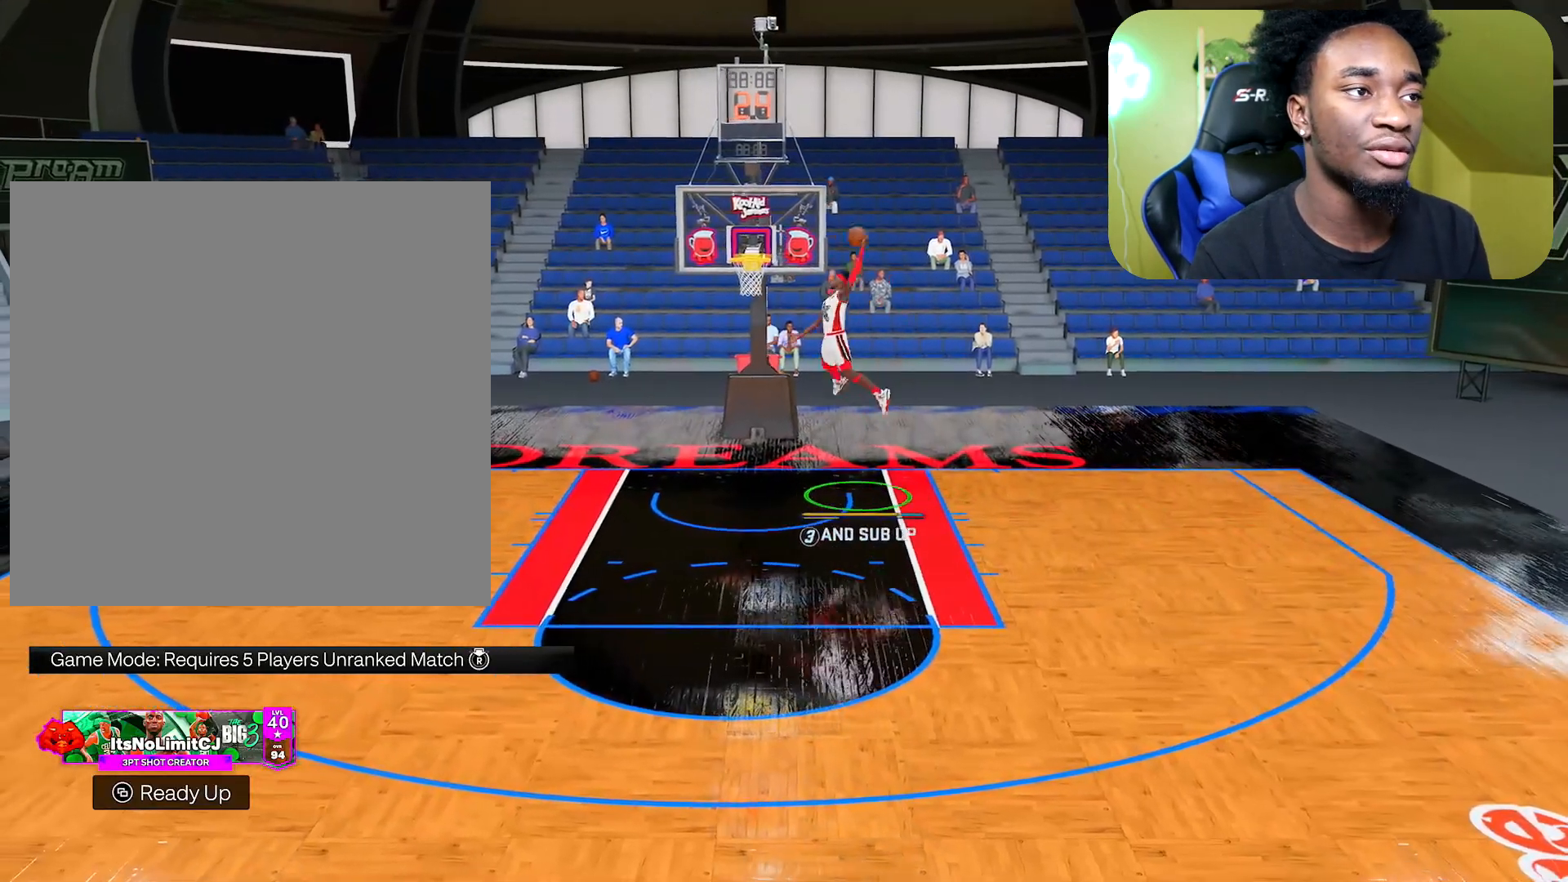
{"buttons": [], "left_stick": "down-left", "right_stick": "center", "events": [[50, "left_stick", "down-left"]]}
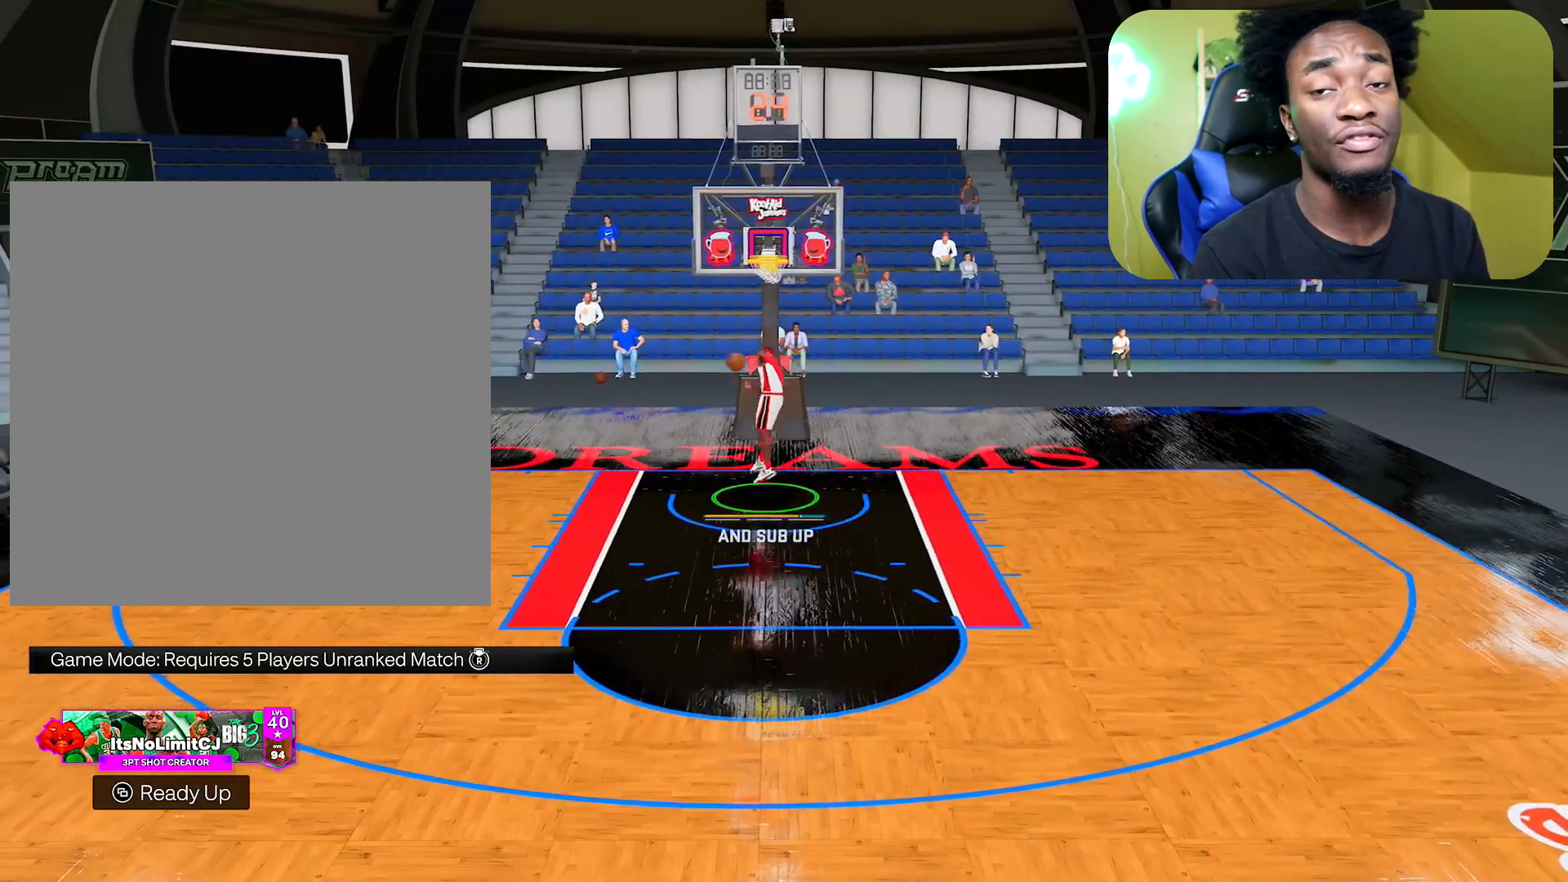
{"buttons": [], "left_stick": "down-left", "right_stick": "center", "events": []}
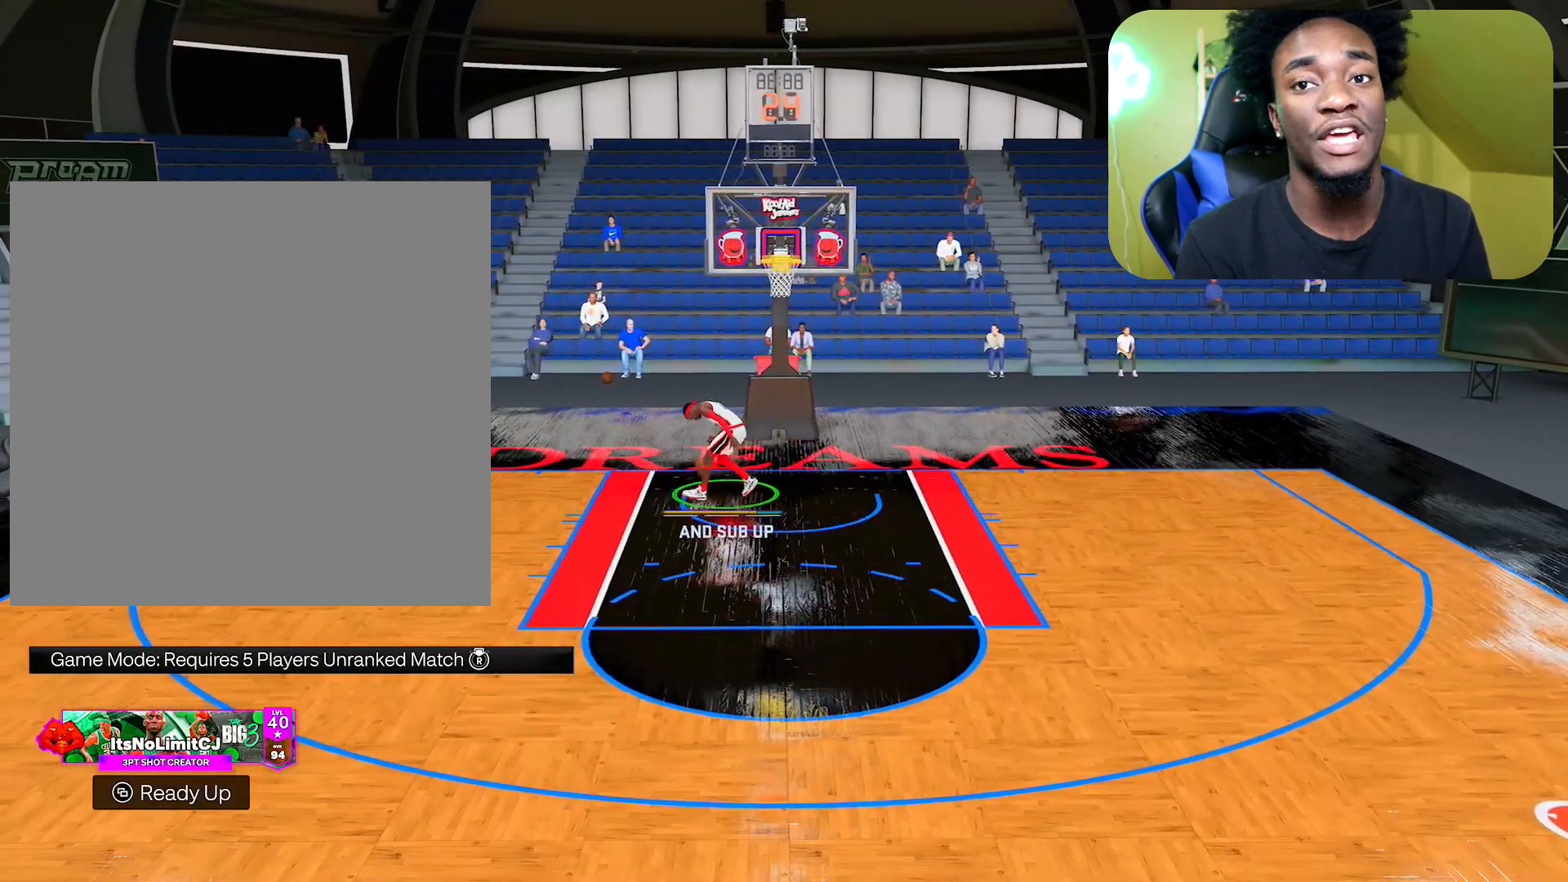
{"buttons": [], "left_stick": "center", "right_stick": "center", "events": [[333, "left_stick", "center"]]}
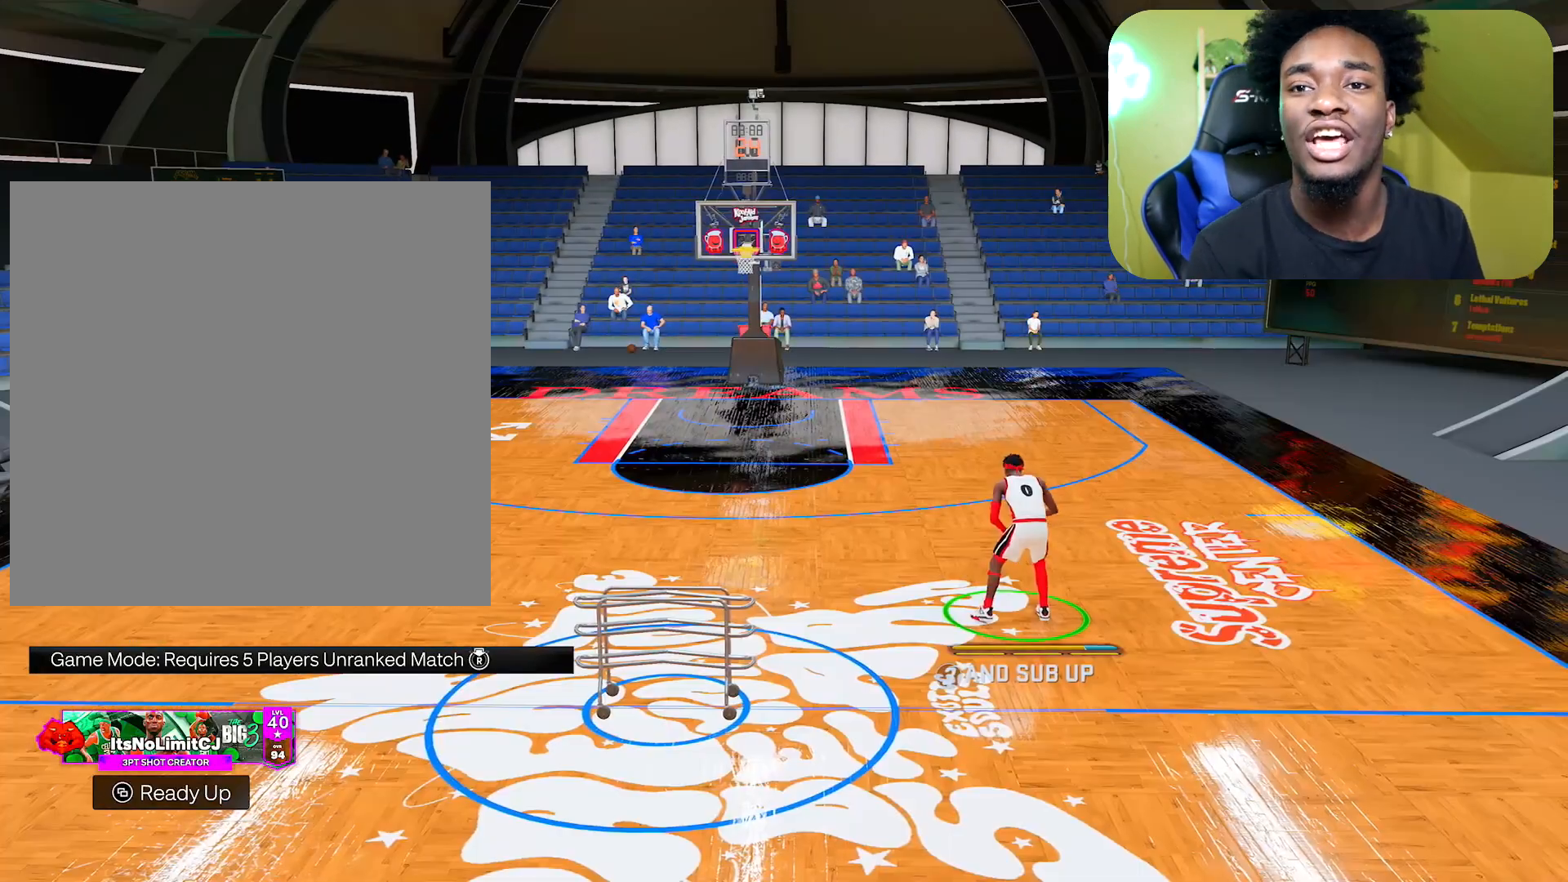
{"buttons": [], "left_stick": "center", "right_stick": "center", "events": []}
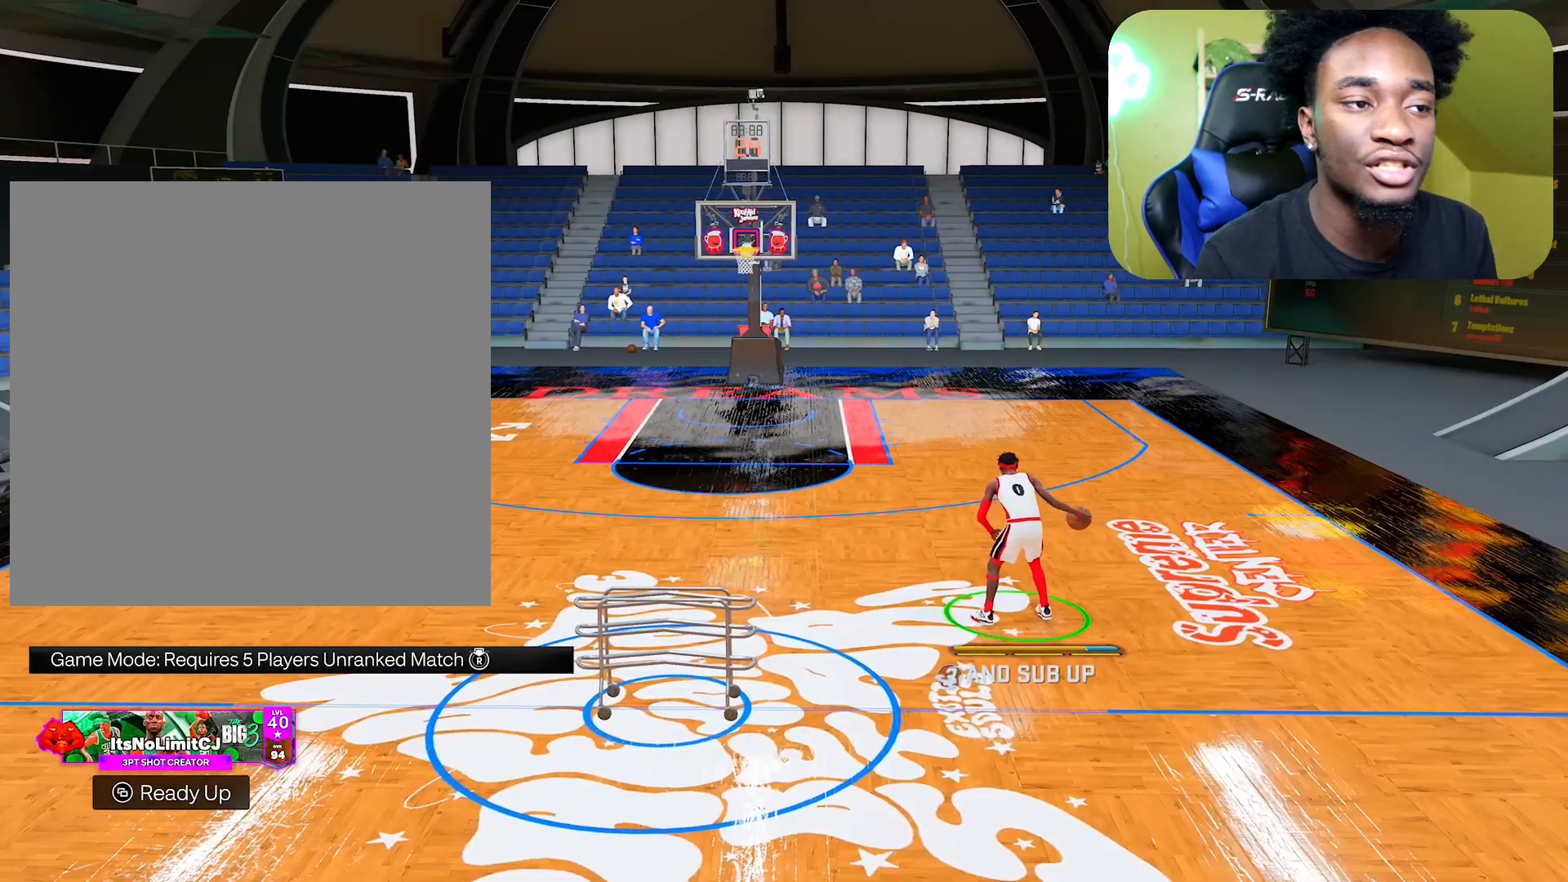
{"buttons": [], "left_stick": "center", "right_stick": "center", "events": []}
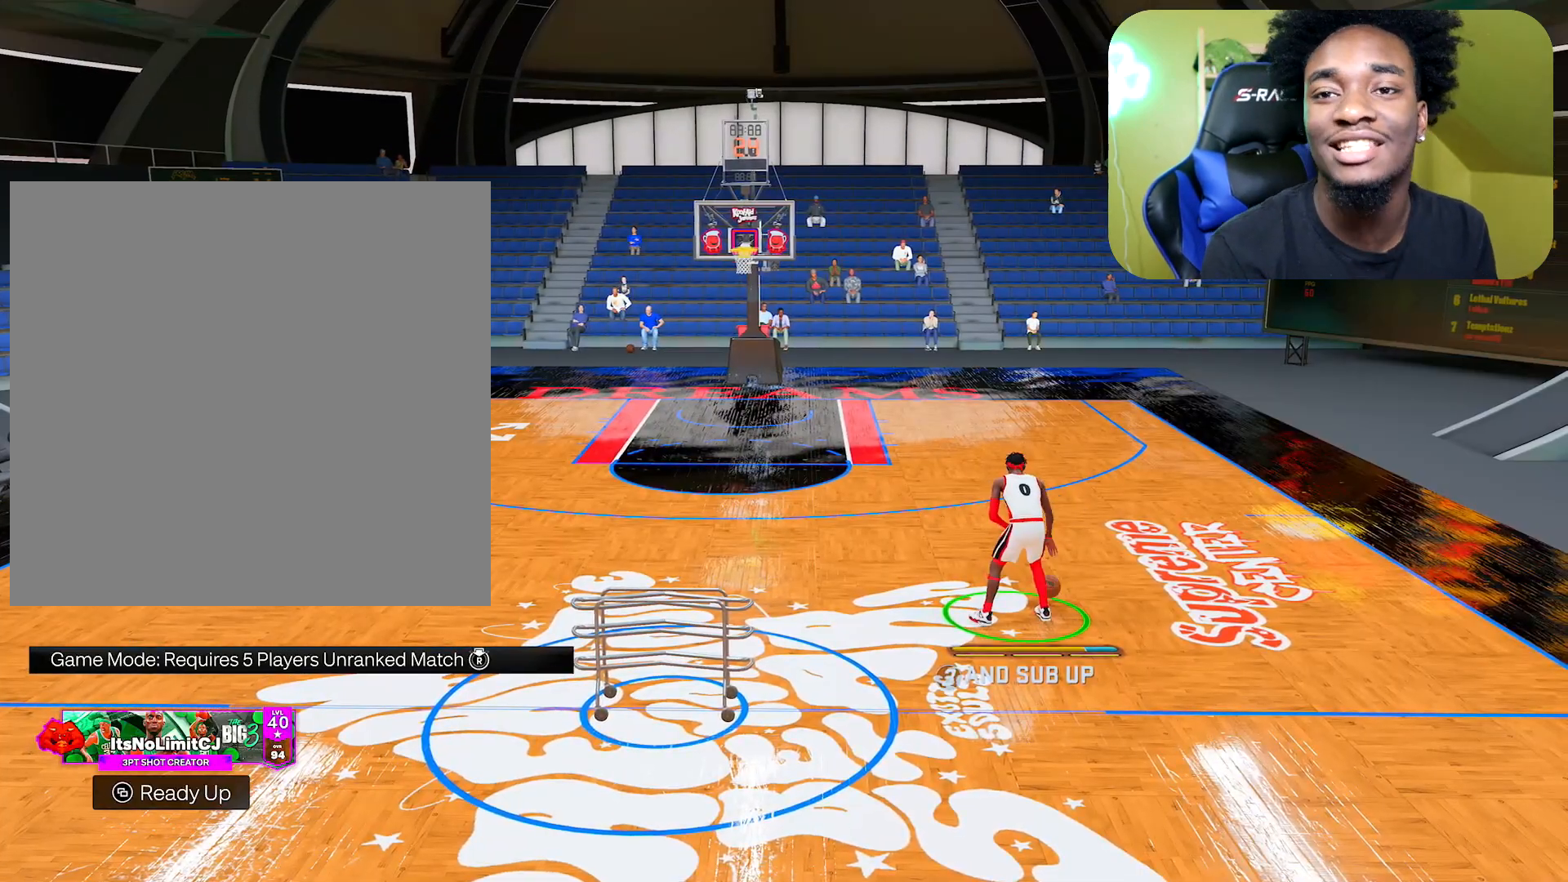
{"buttons": [], "left_stick": "center", "right_stick": "center", "events": []}
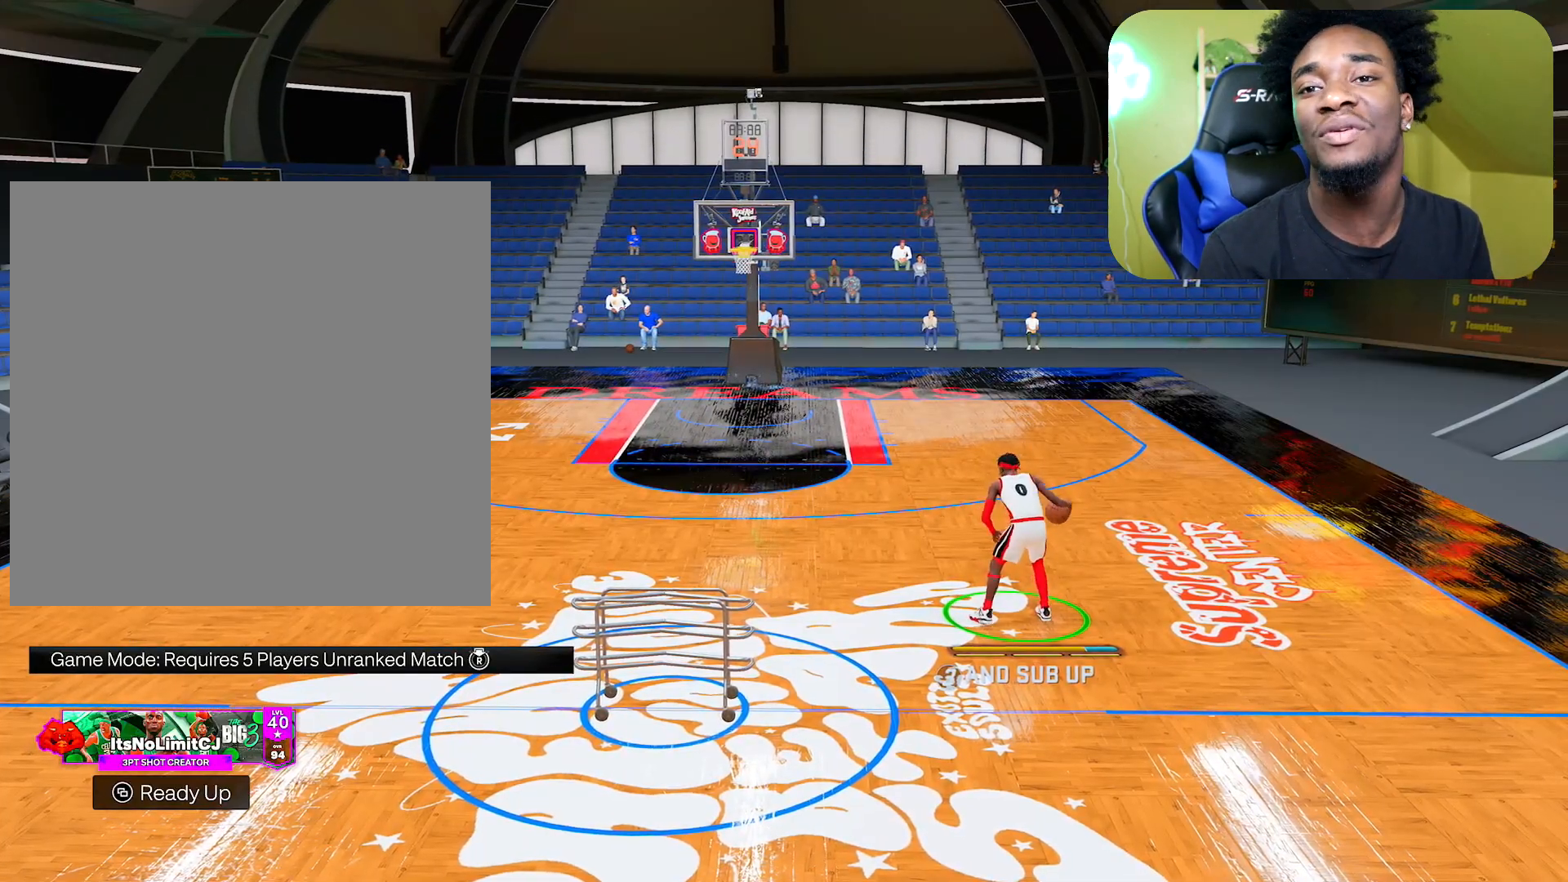
{"buttons": [], "left_stick": "center", "right_stick": "center", "events": []}
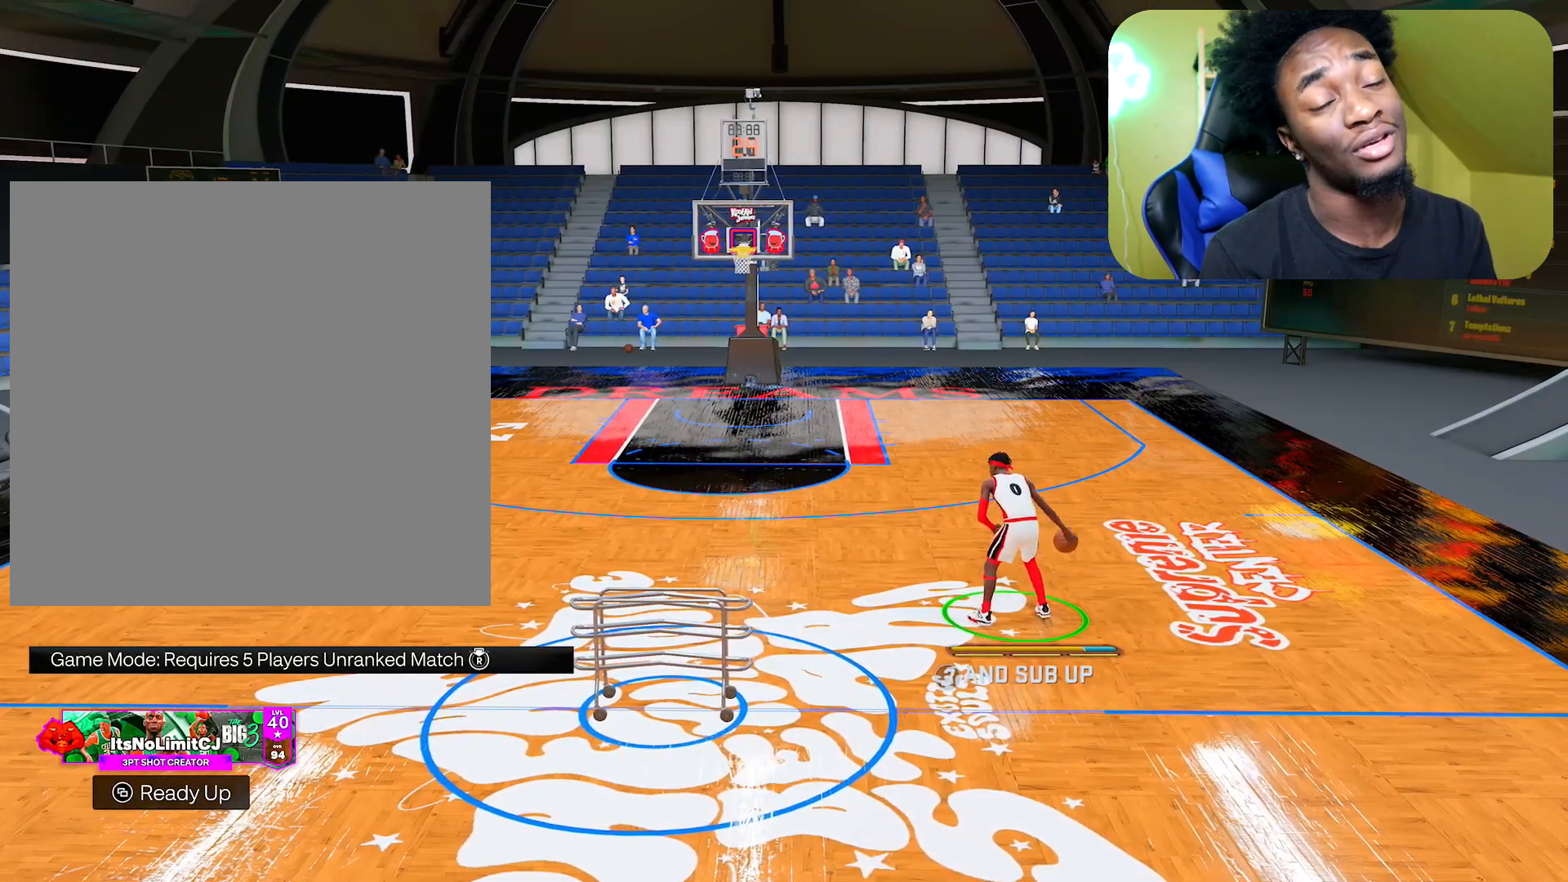
{"buttons": [], "left_stick": "center", "right_stick": "center", "events": []}
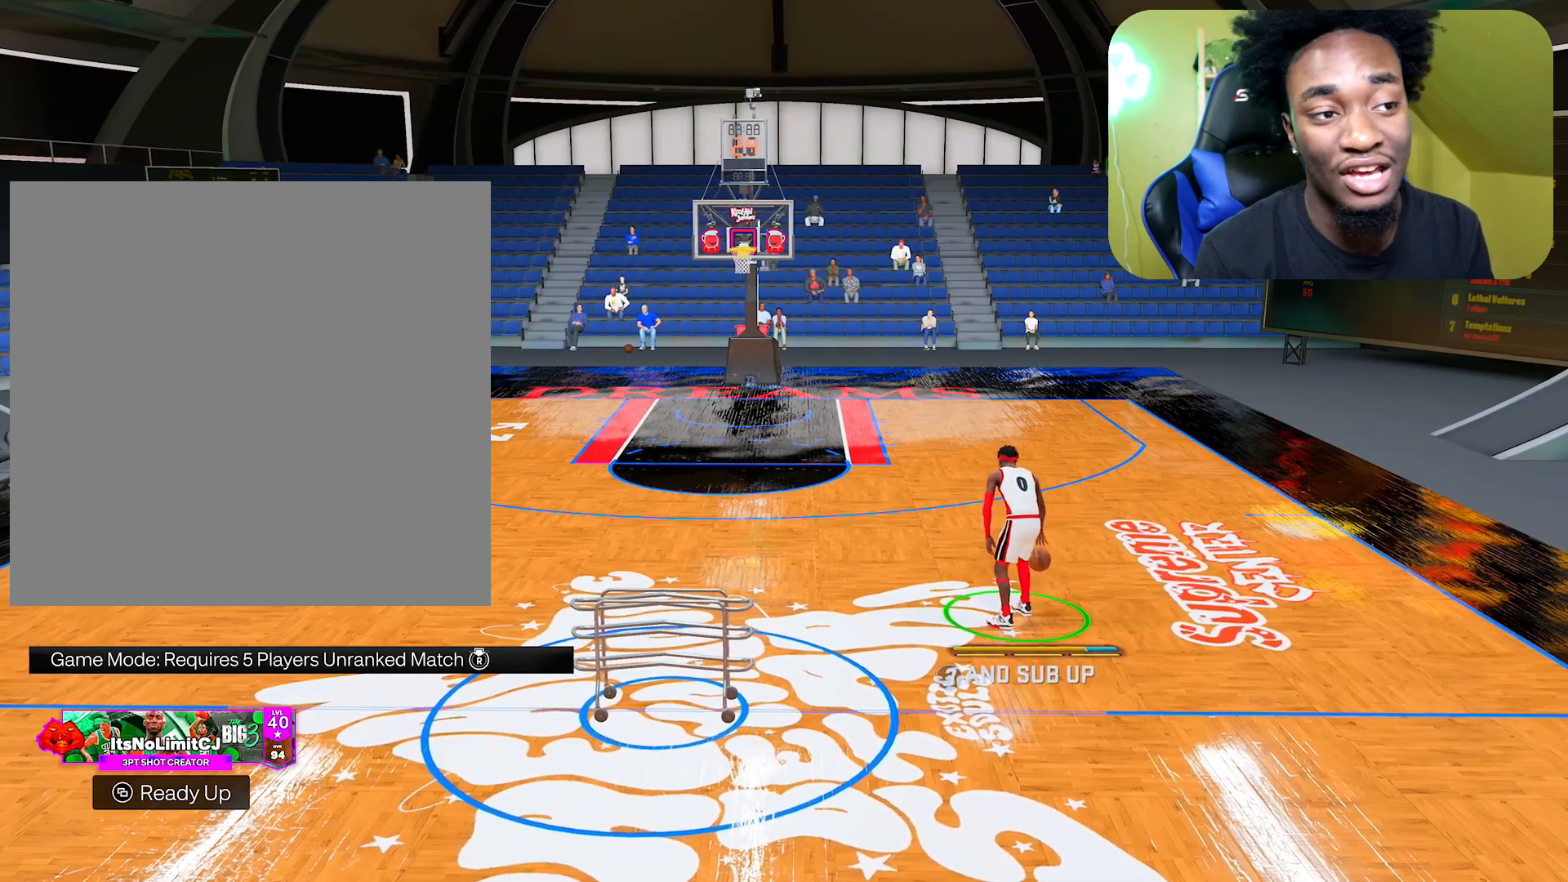
{"buttons": ["R2"], "left_stick": "up", "right_stick": "center", "events": [[250, "R2", "down"], [267, "left_stick", "up"]]}